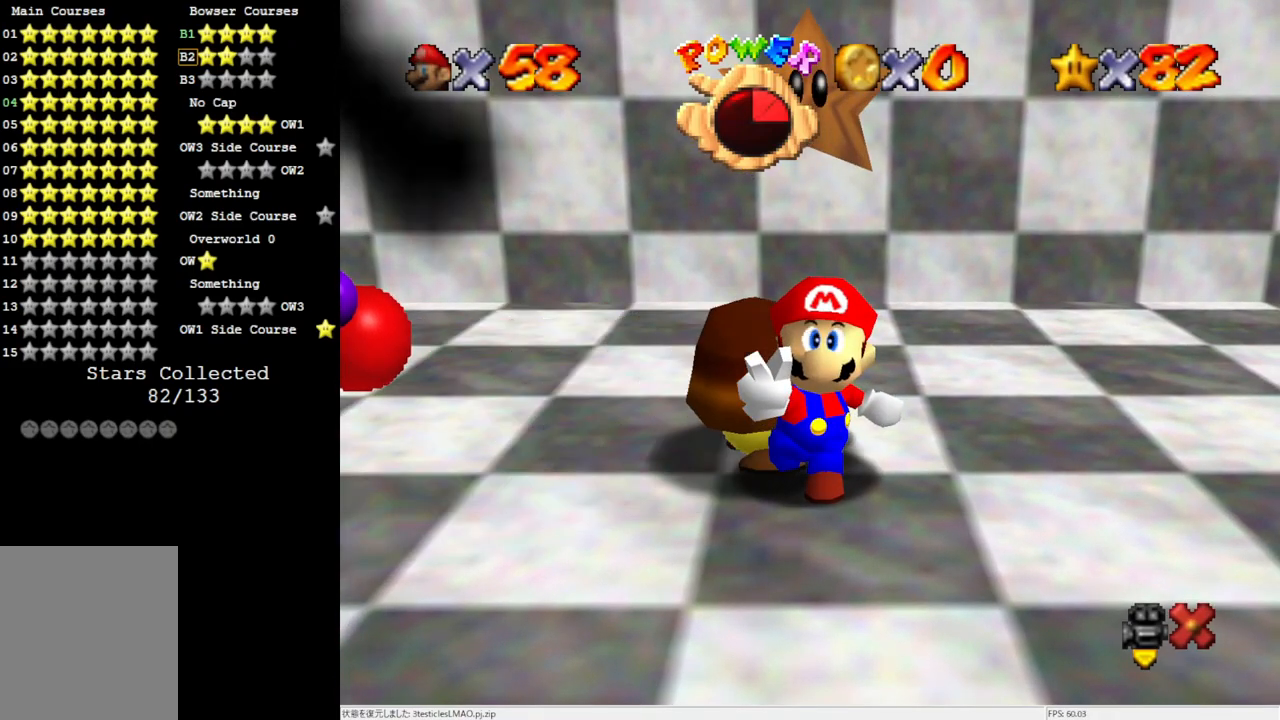
Gameplay with a controller (Nintendo layout); each line is a JSON object with the inputs held at the frame after it. "events" lists button and stick changes between this image and that frame as [ms after this image, input, new state], when the widget could be followed in between. Not read: L3 R3.
{"buttons": [], "left_stick": "center", "events": []}
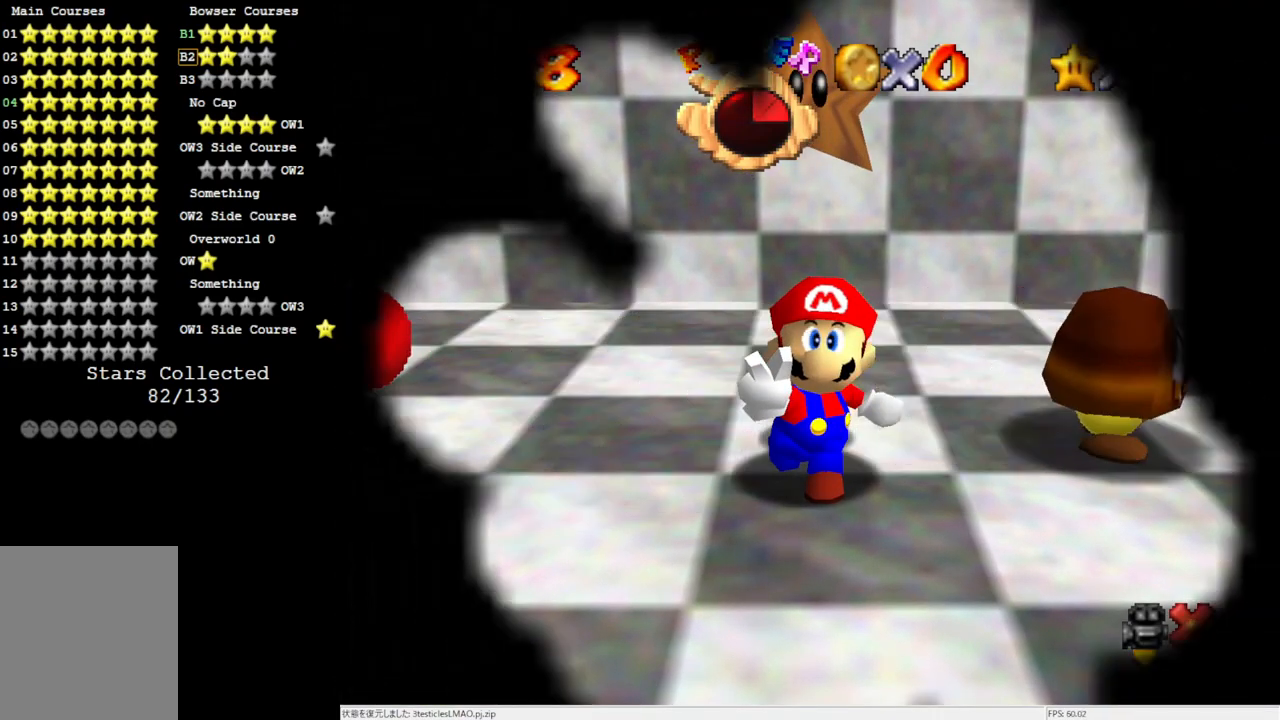
{"buttons": [], "left_stick": "center", "events": []}
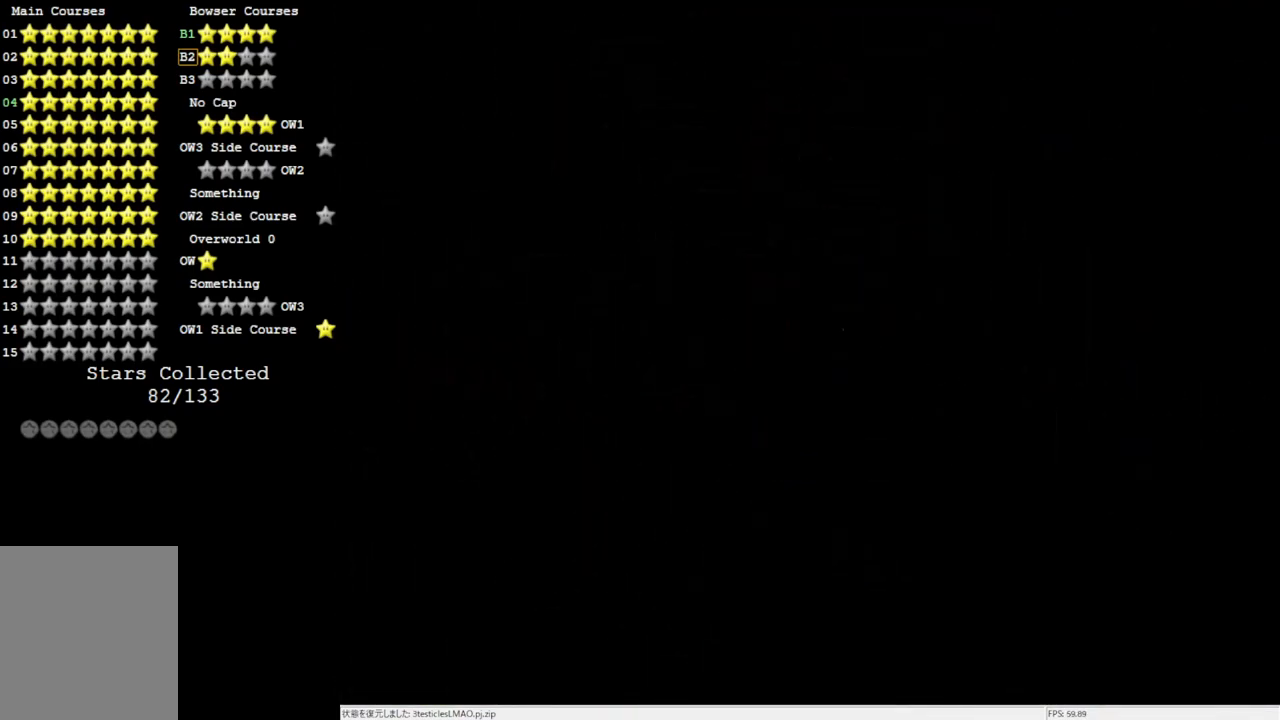
{"buttons": [], "left_stick": "center", "events": []}
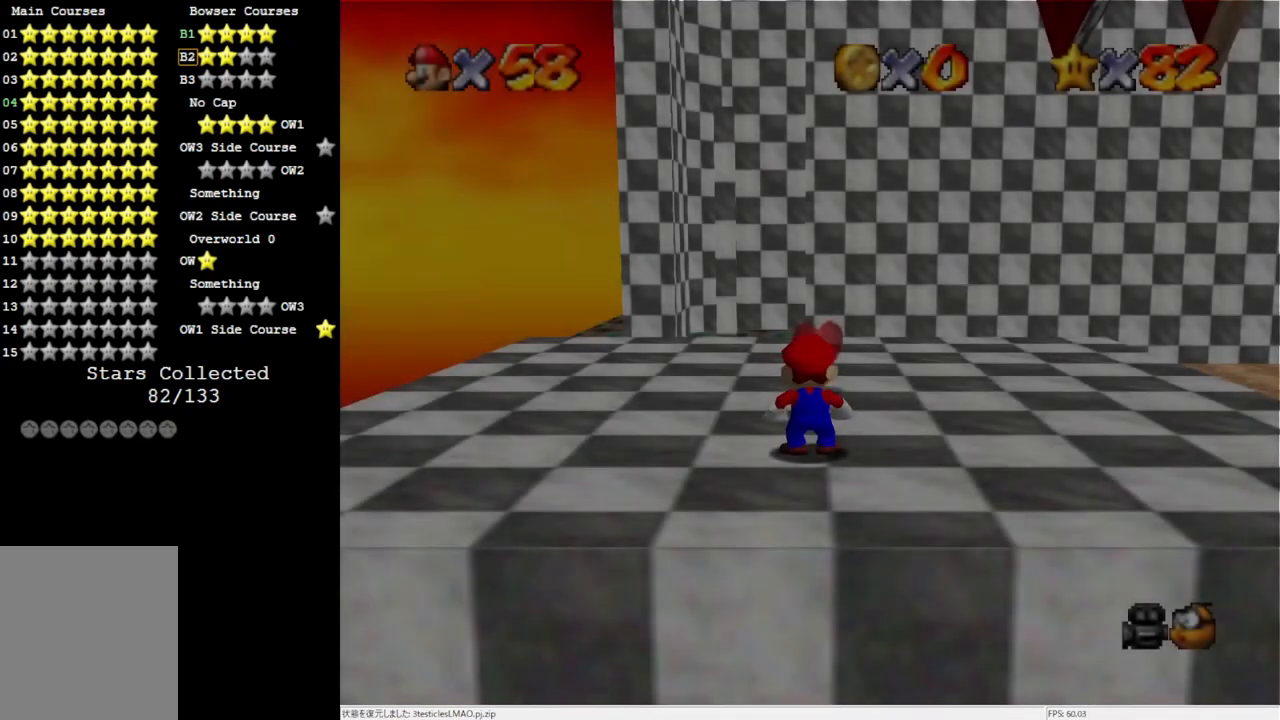
{"buttons": [], "left_stick": "up", "events": [[317, "C_DOWN", "down"], [450, "C_DOWN", "up"], [483, "left_stick", "up"]]}
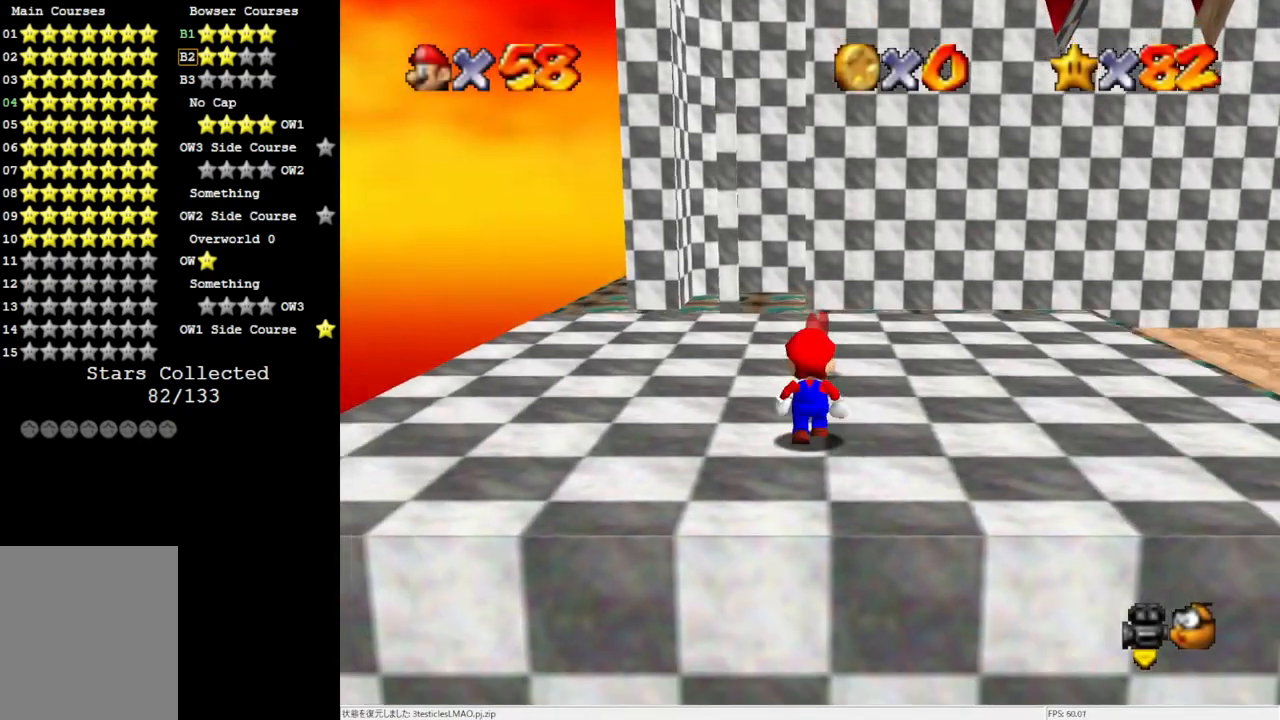
{"buttons": [], "left_stick": "up", "events": []}
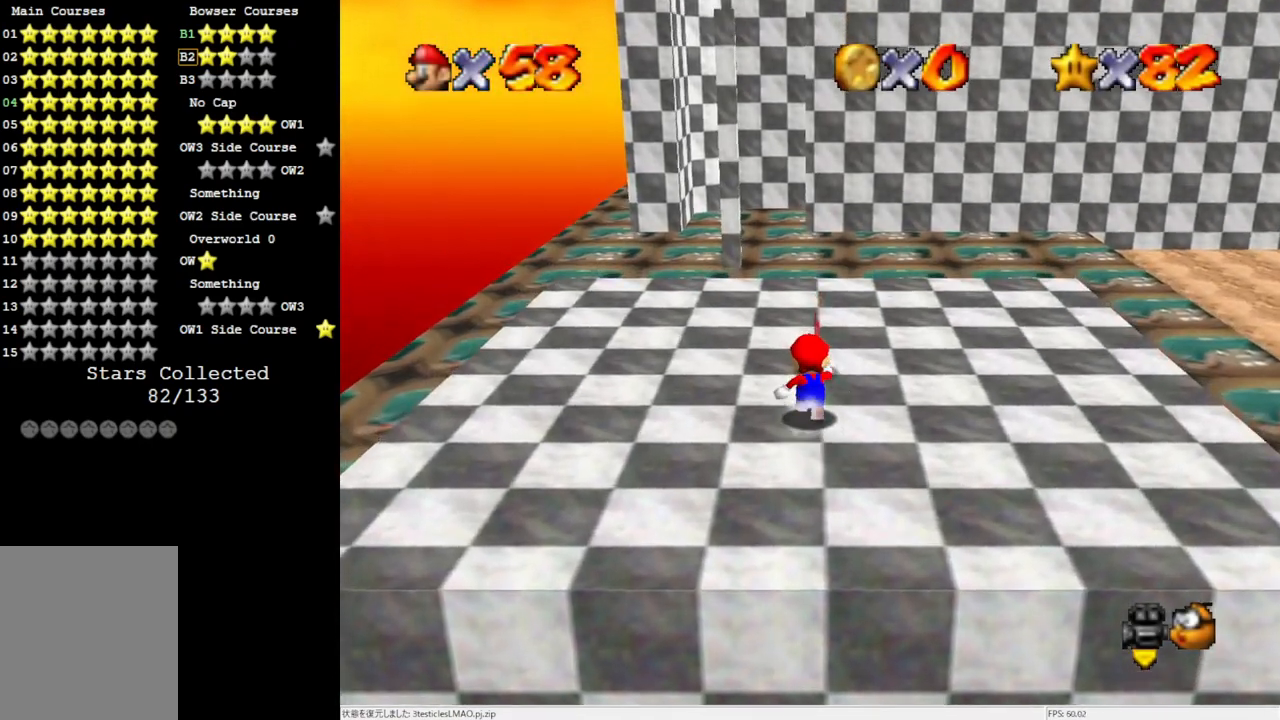
{"buttons": ["A", "Z"], "left_stick": "up-left", "events": [[317, "Z", "down"], [317, "left_stick", "up-left"], [350, "A", "down"]]}
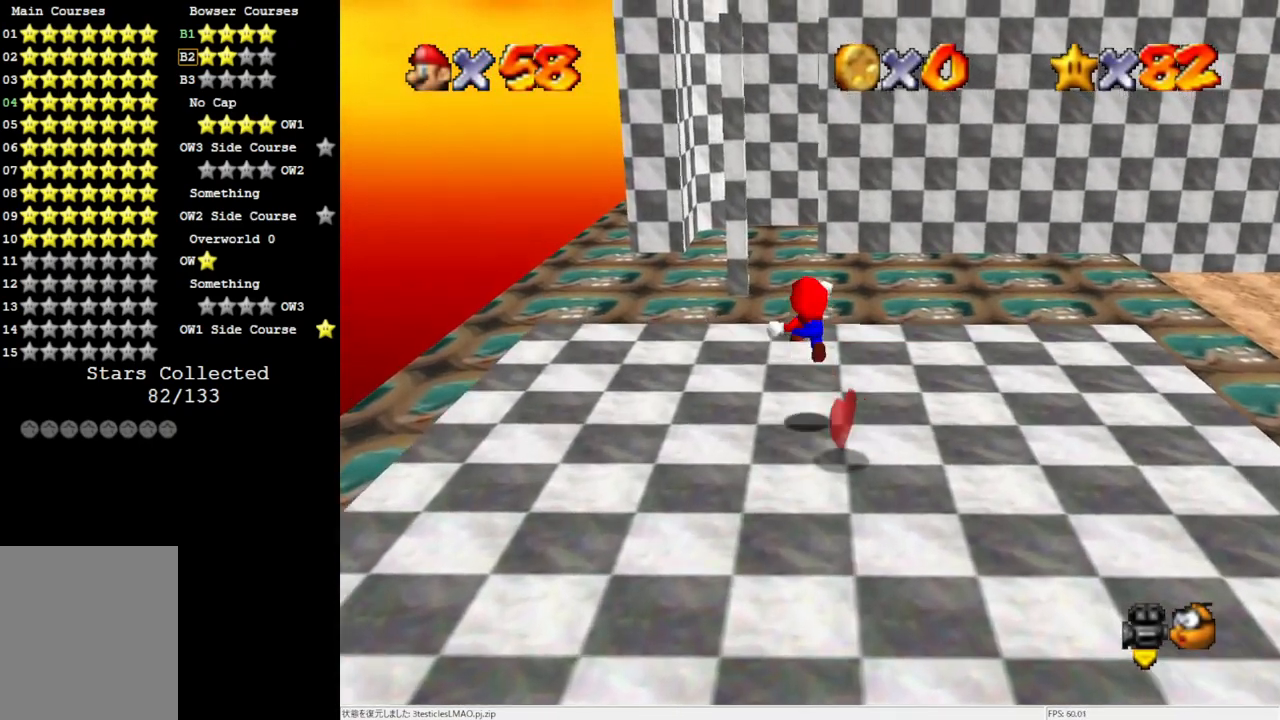
{"buttons": [], "left_stick": "up-left", "events": [[17, "Z", "up"], [483, "A", "up"]]}
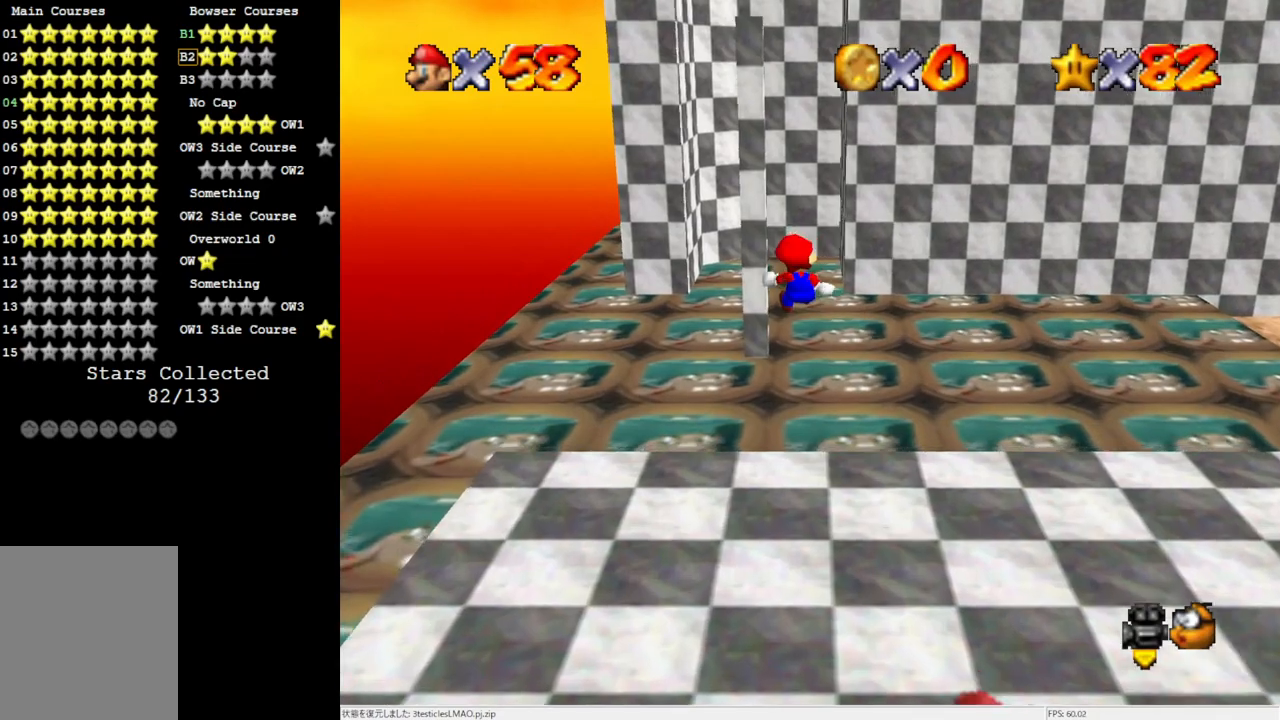
{"buttons": [], "left_stick": "up-left", "events": [[50, "left_stick", "up"], [317, "left_stick", "up-left"]]}
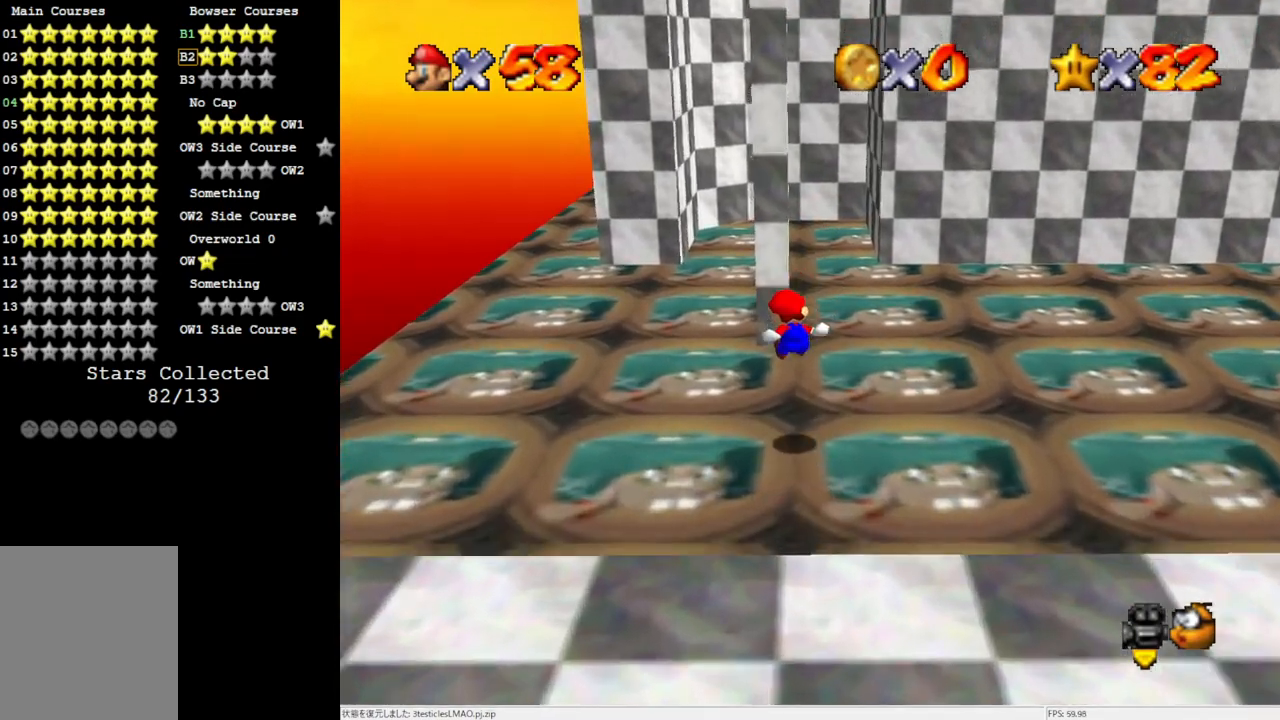
{"buttons": [], "left_stick": "left", "events": [[117, "C_LEFT", "down"], [133, "left_stick", "center"], [183, "C_LEFT", "up"], [250, "C_LEFT", "down"], [367, "left_stick", "left"], [417, "C_LEFT", "up"]]}
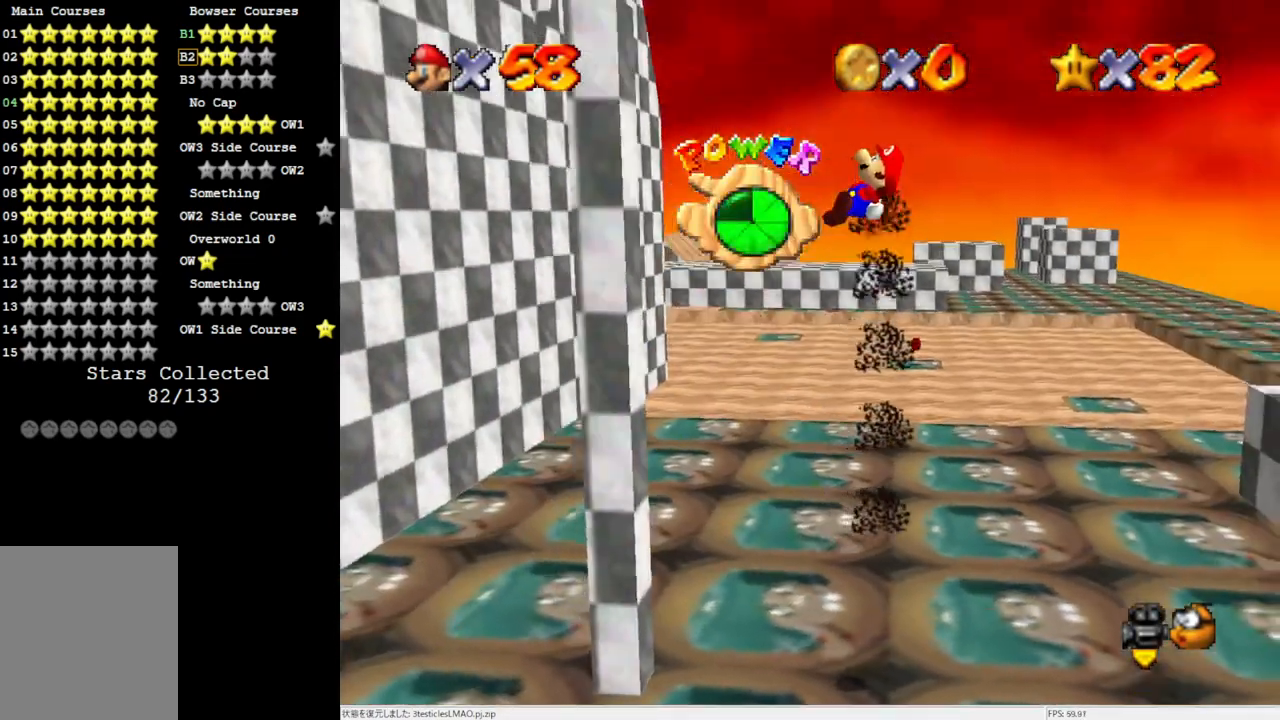
{"buttons": [], "left_stick": "left", "events": []}
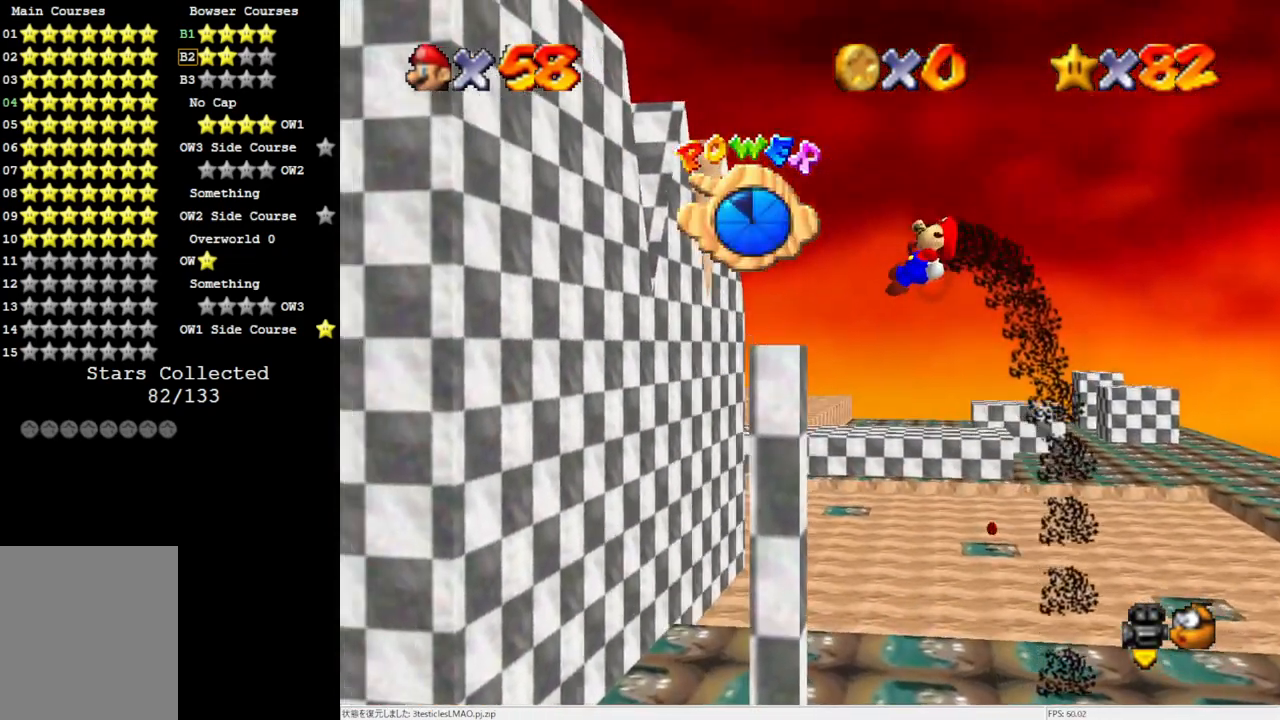
{"buttons": [], "left_stick": "right", "events": [[217, "left_stick", "right"]]}
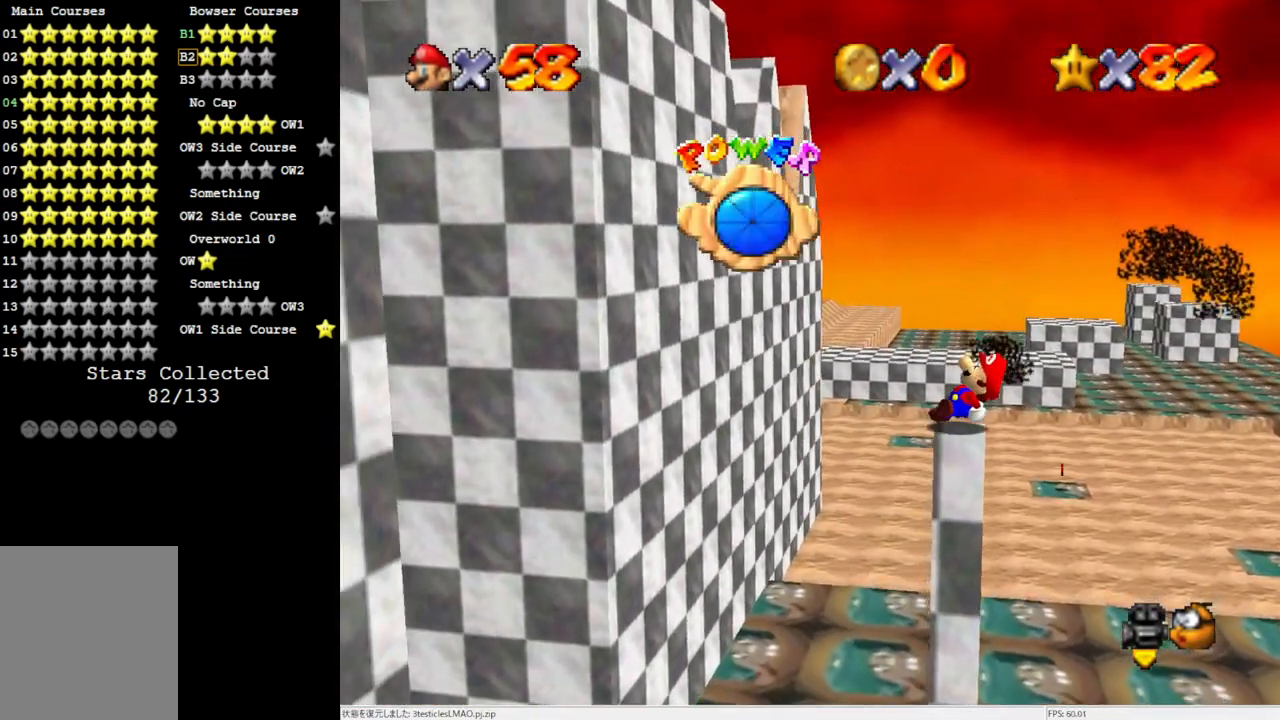
{"buttons": [], "left_stick": "center", "events": [[100, "left_stick", "center"]]}
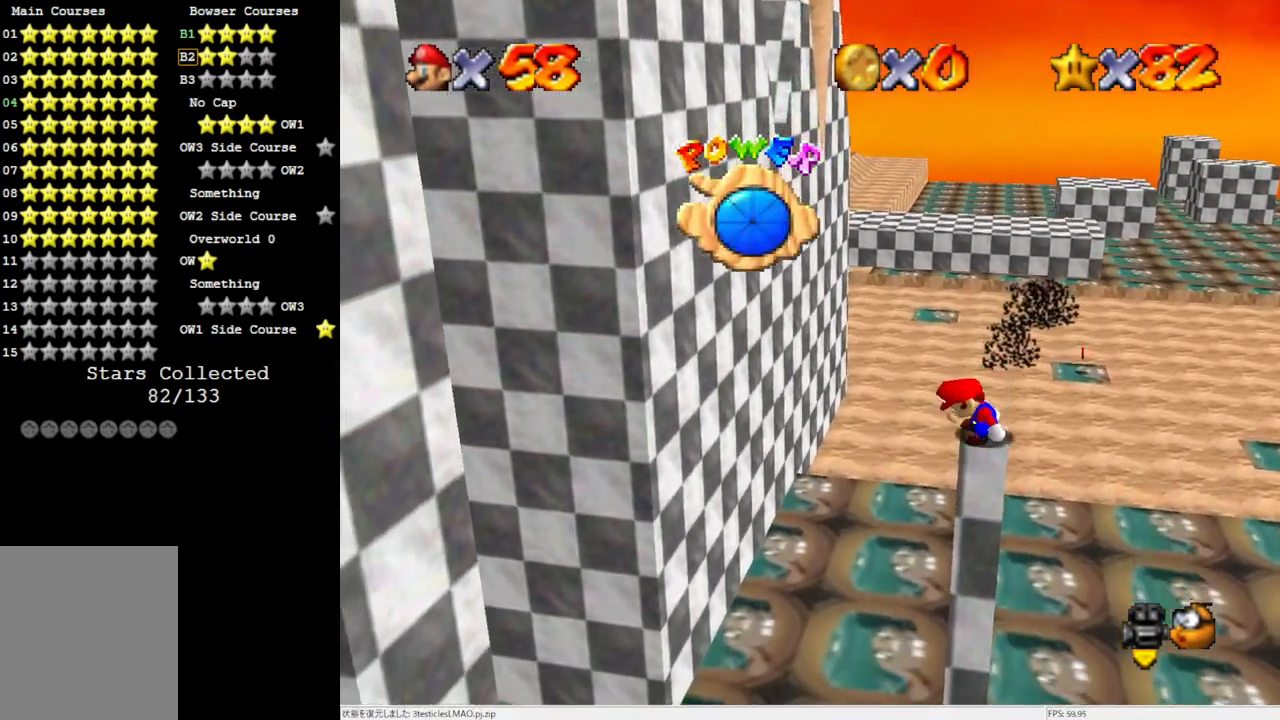
{"buttons": [], "left_stick": "center", "events": []}
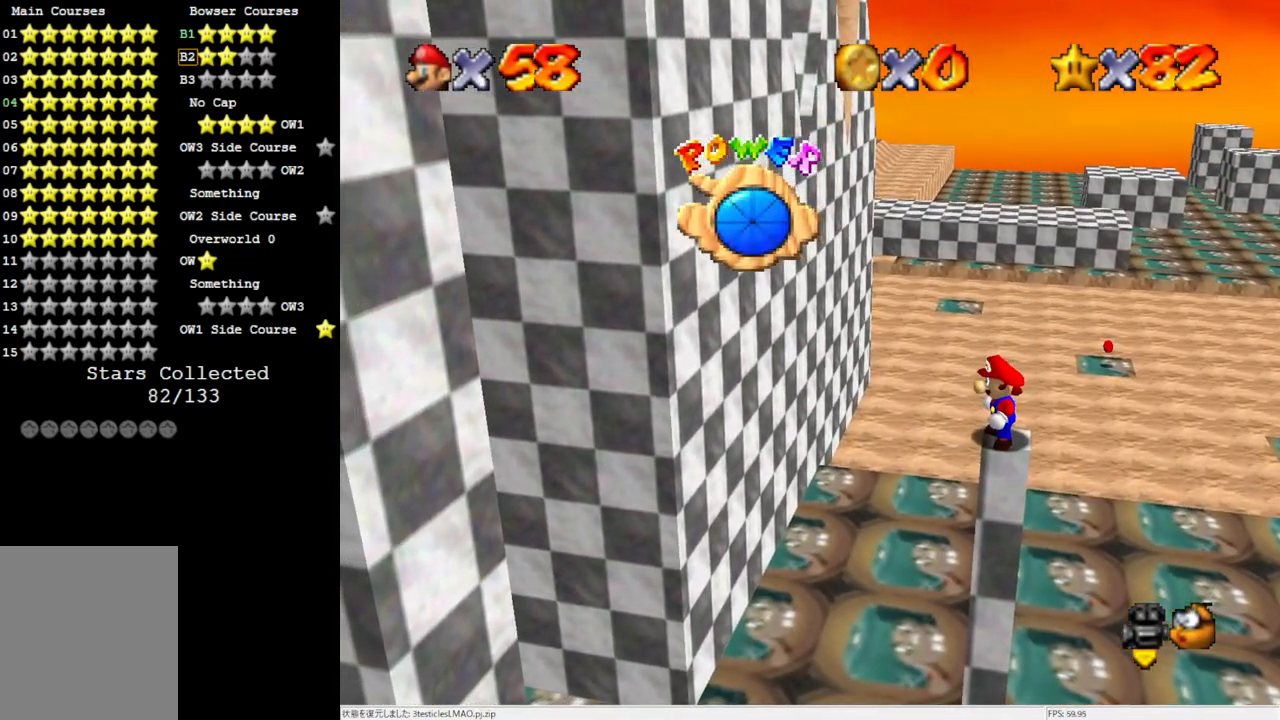
{"buttons": [], "left_stick": "center", "events": []}
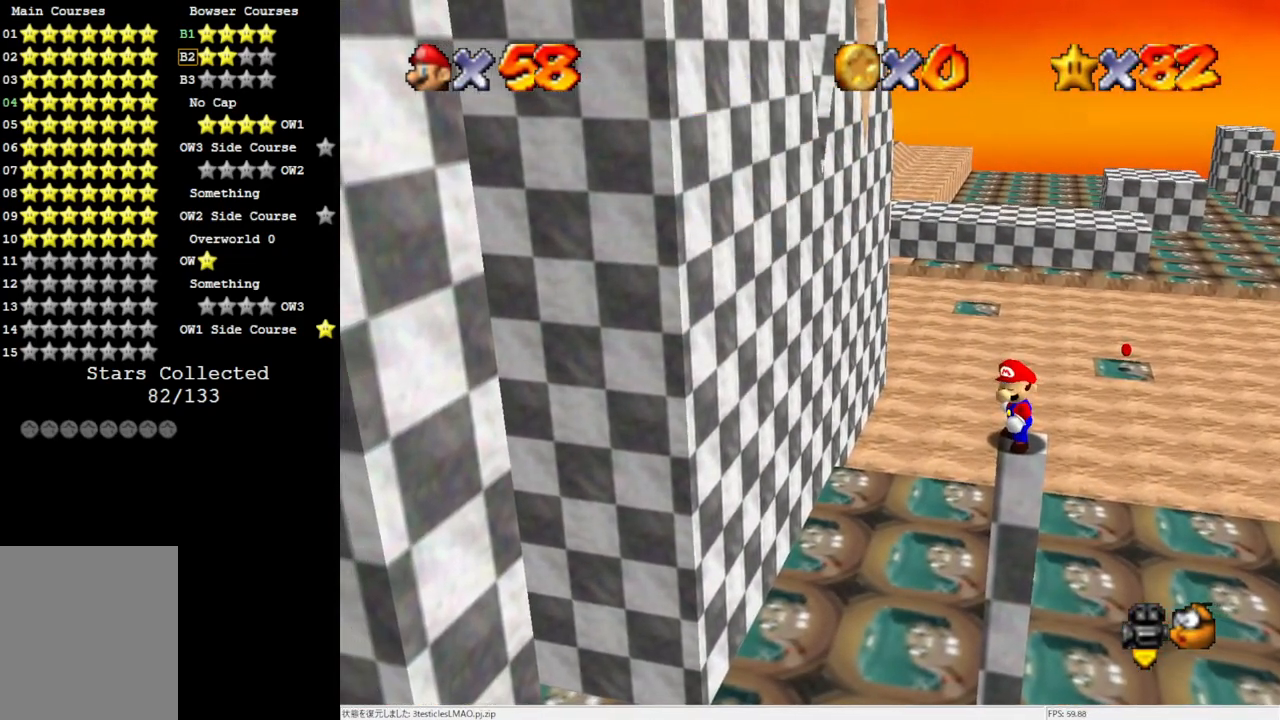
{"buttons": [], "left_stick": "center", "events": []}
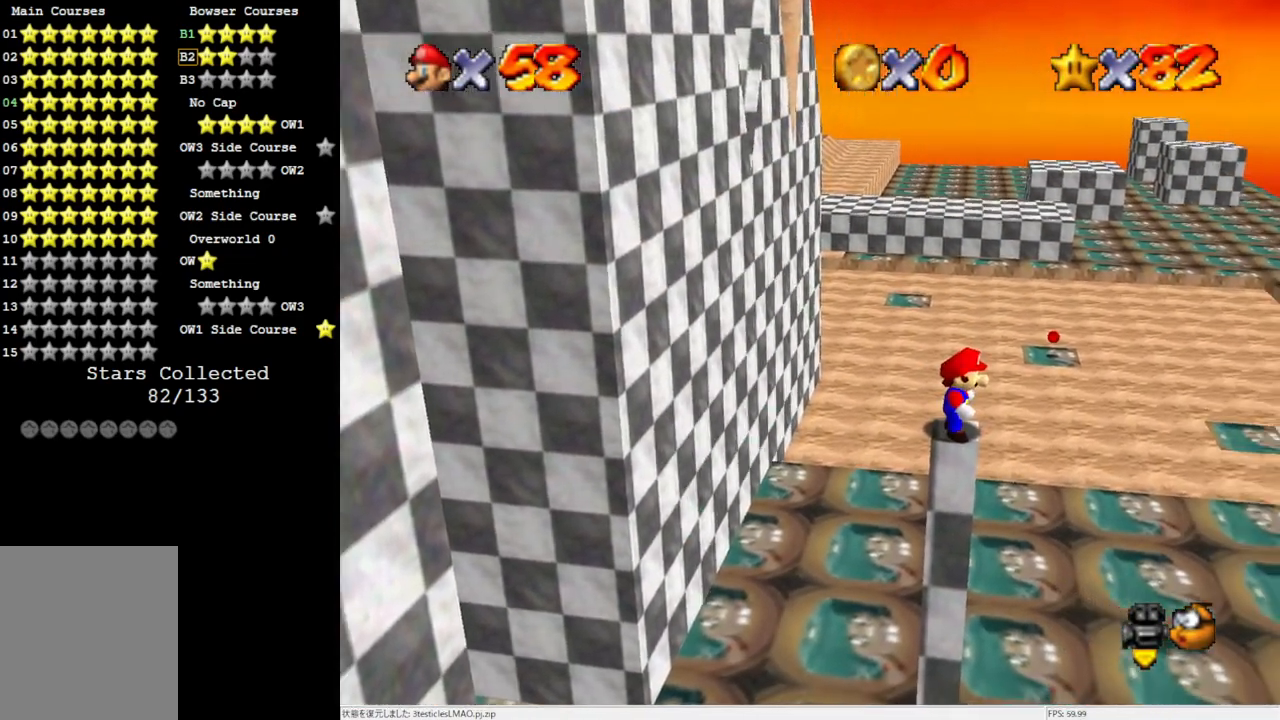
{"buttons": [], "left_stick": "center", "events": [[133, "Z", "down"], [183, "A", "down"], [250, "Z", "up"], [483, "A", "up"]]}
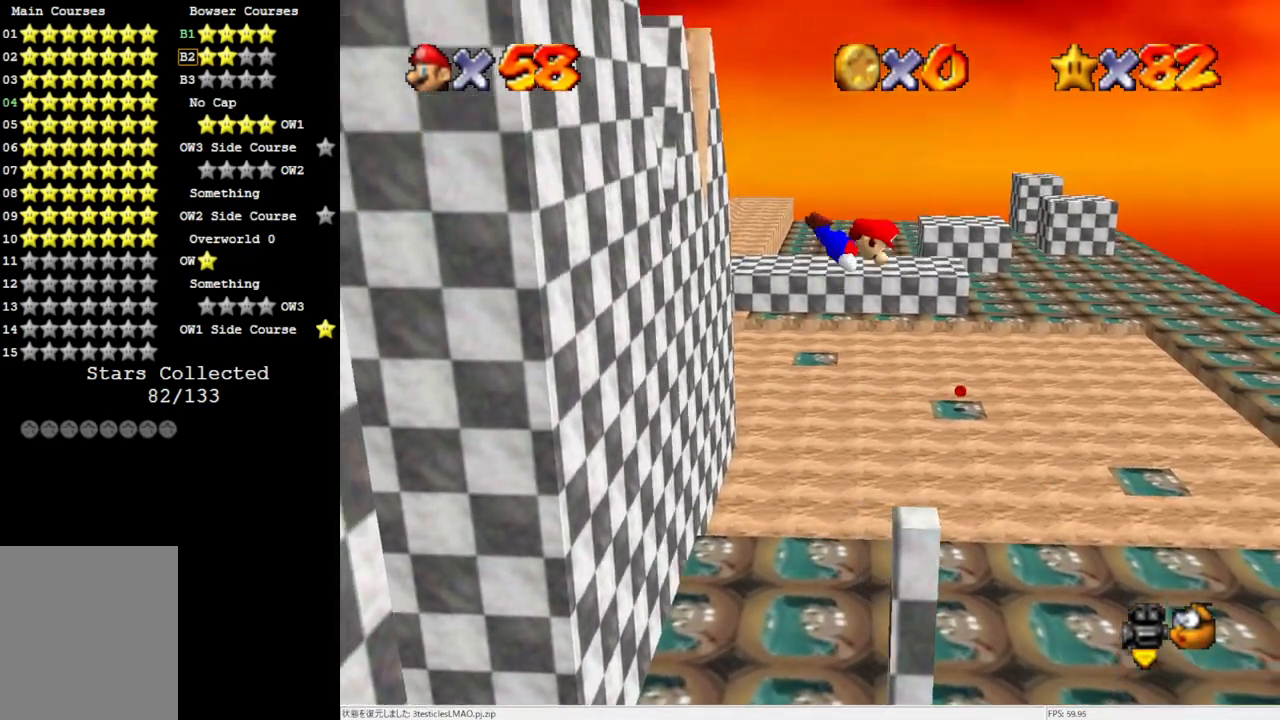
{"buttons": [], "left_stick": "right", "events": [[117, "left_stick", "right"]]}
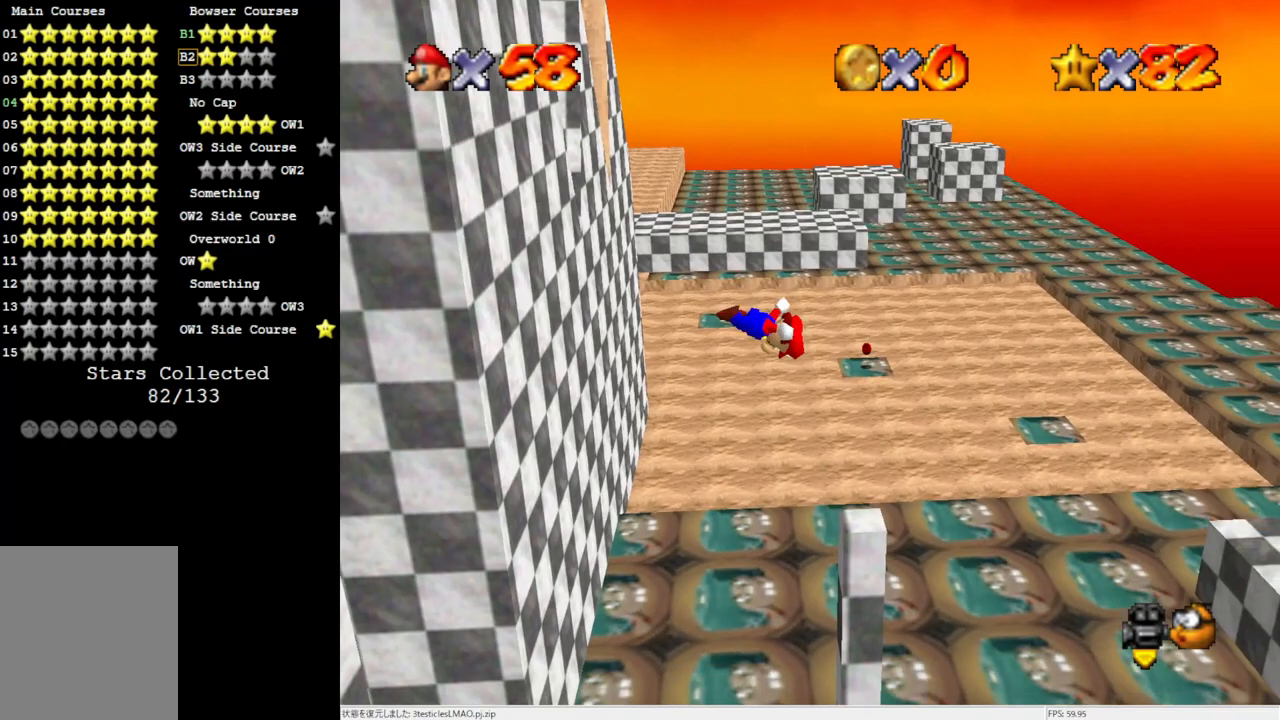
{"buttons": ["A"], "left_stick": "down-left", "events": [[350, "A", "down"], [417, "left_stick", "down-left"]]}
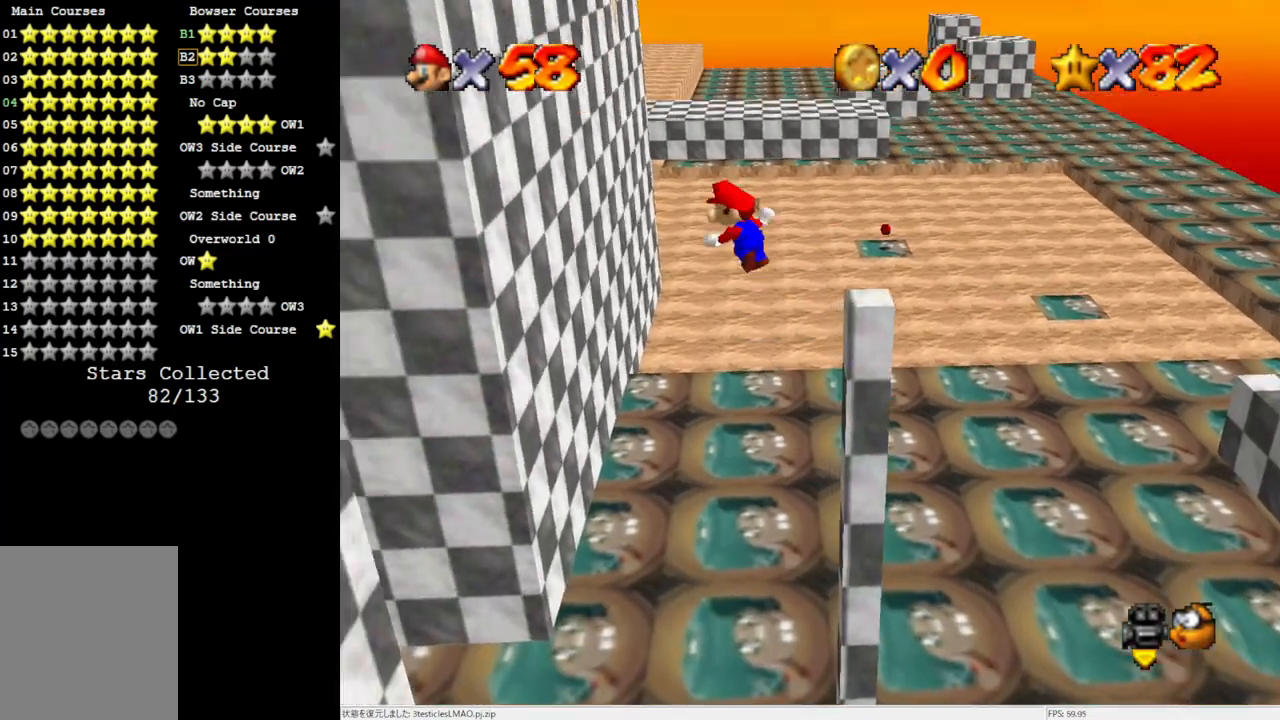
{"buttons": ["A"], "left_stick": "up-left", "events": [[117, "C_RIGHT", "down"], [150, "left_stick", "left"], [217, "C_RIGHT", "up"], [283, "C_RIGHT", "down"], [383, "C_RIGHT", "up"], [383, "left_stick", "up-left"]]}
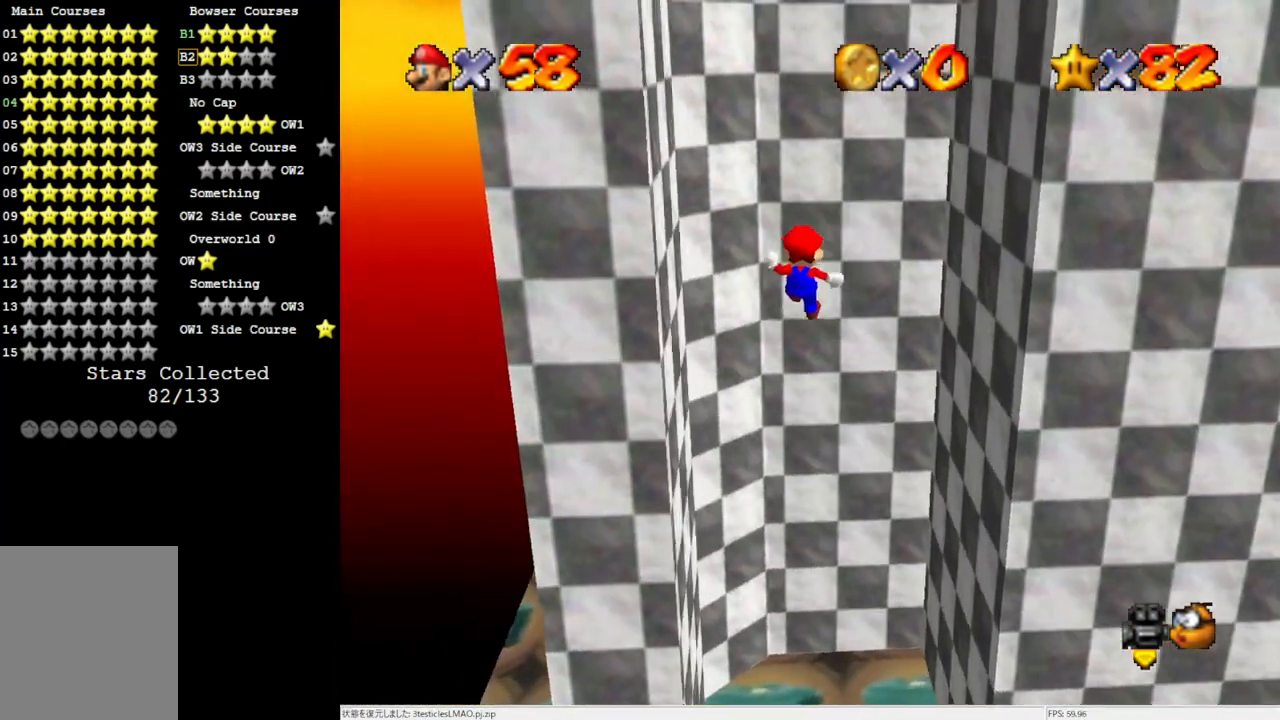
{"buttons": [], "left_stick": "up-left", "events": [[50, "A", "up"]]}
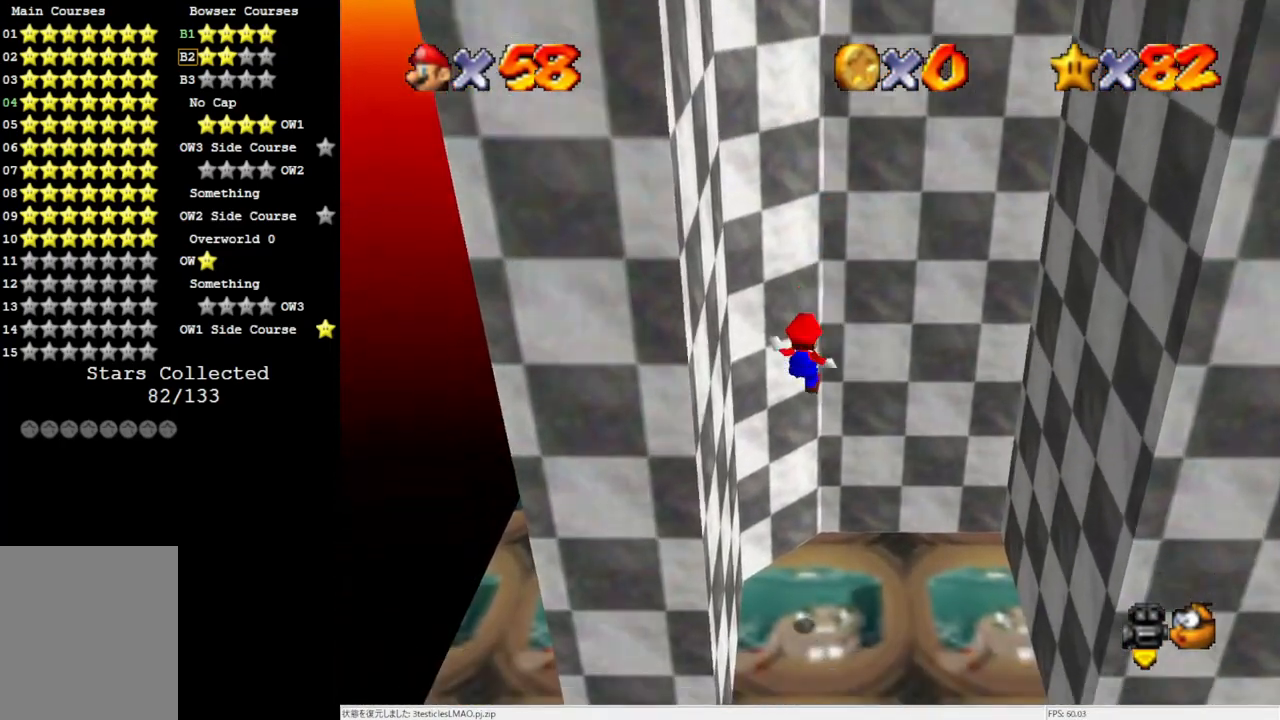
{"buttons": ["A"], "left_stick": "down-right", "events": [[250, "A", "down"], [283, "left_stick", "down"], [417, "left_stick", "down-right"]]}
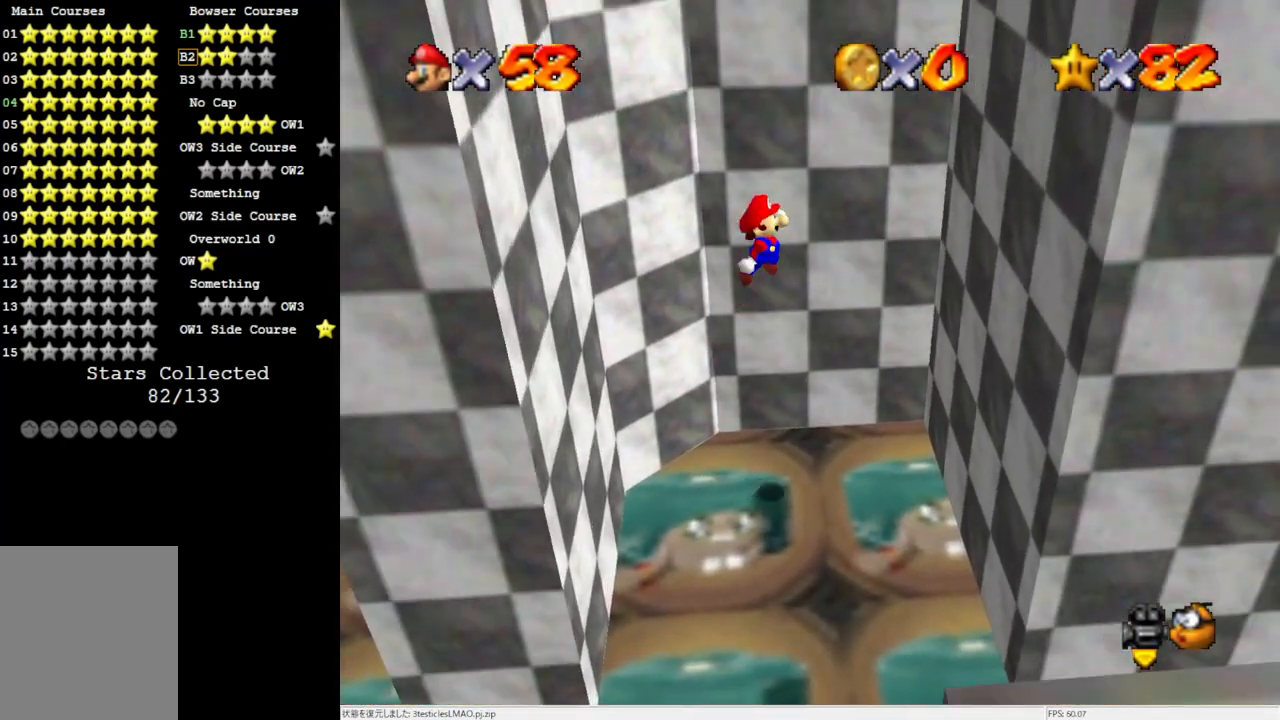
{"buttons": ["A"], "left_stick": "left", "events": [[250, "A", "up"], [417, "left_stick", "left"], [483, "A", "down"]]}
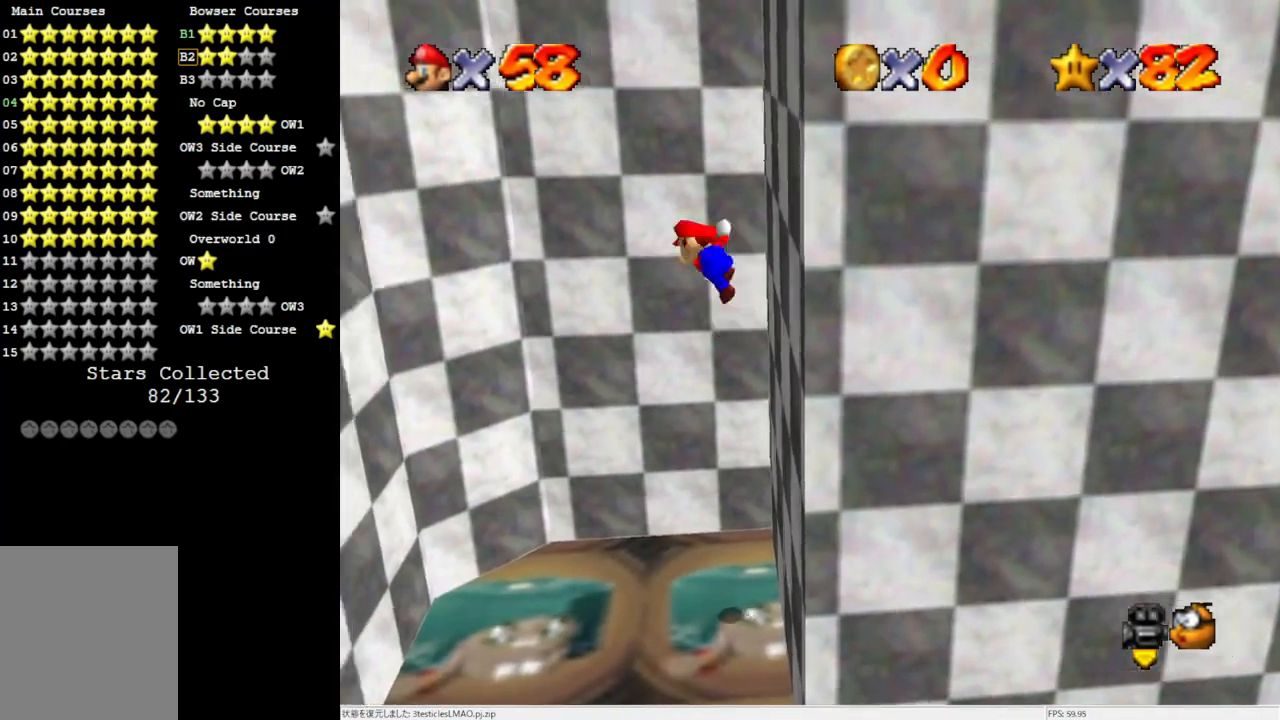
{"buttons": ["A"], "left_stick": "left", "events": []}
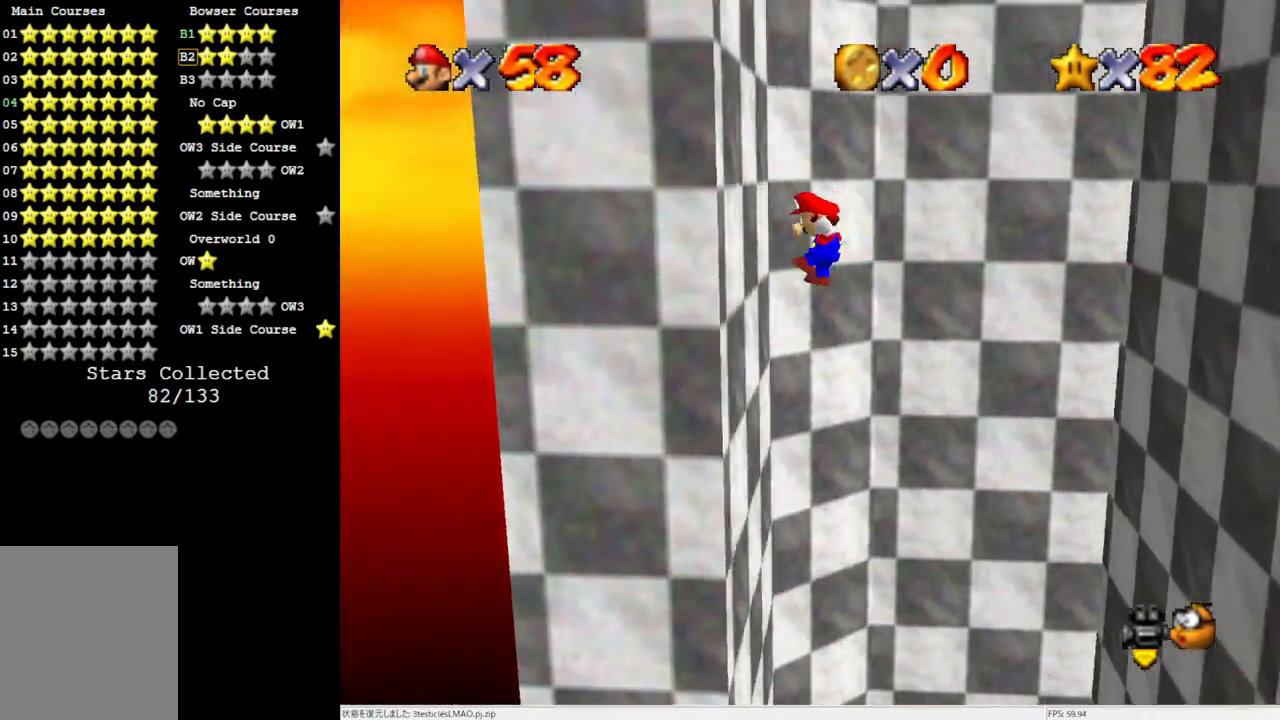
{"buttons": ["A"], "left_stick": "right", "events": [[33, "A", "up"], [200, "A", "down"], [200, "left_stick", "right"]]}
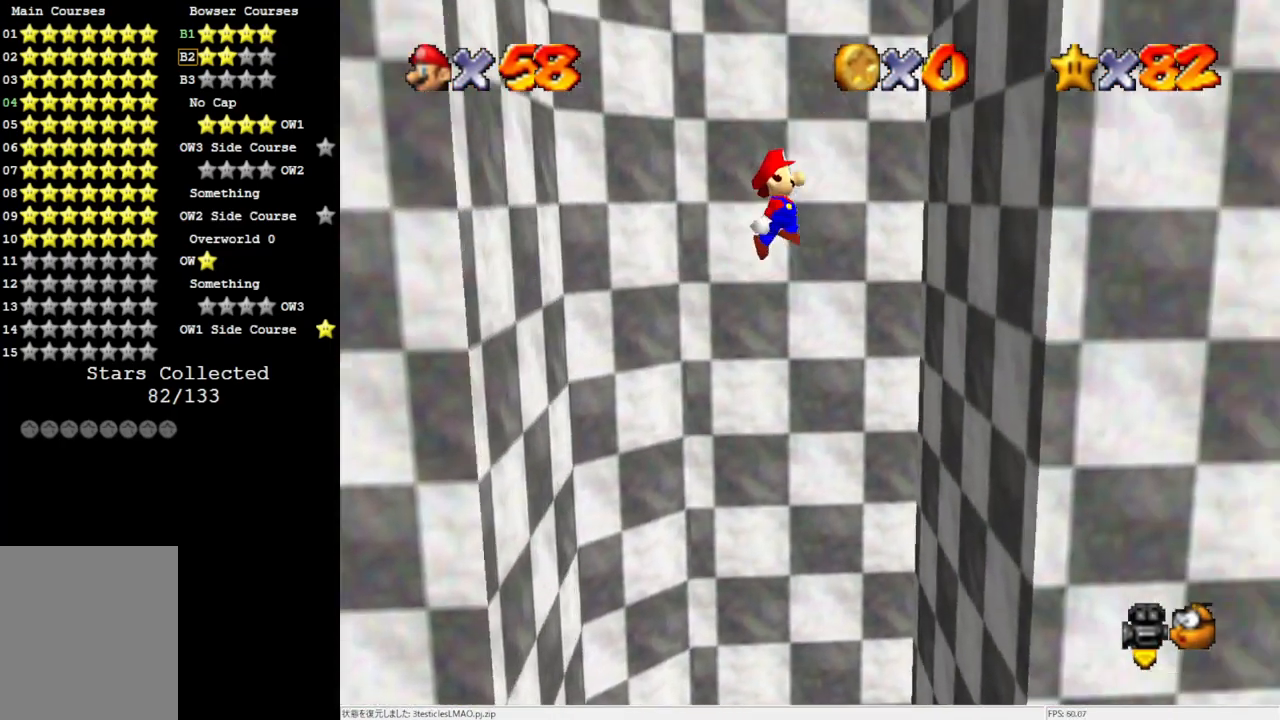
{"buttons": ["A"], "left_stick": "left", "events": [[233, "A", "up"], [400, "A", "down"], [400, "left_stick", "left"]]}
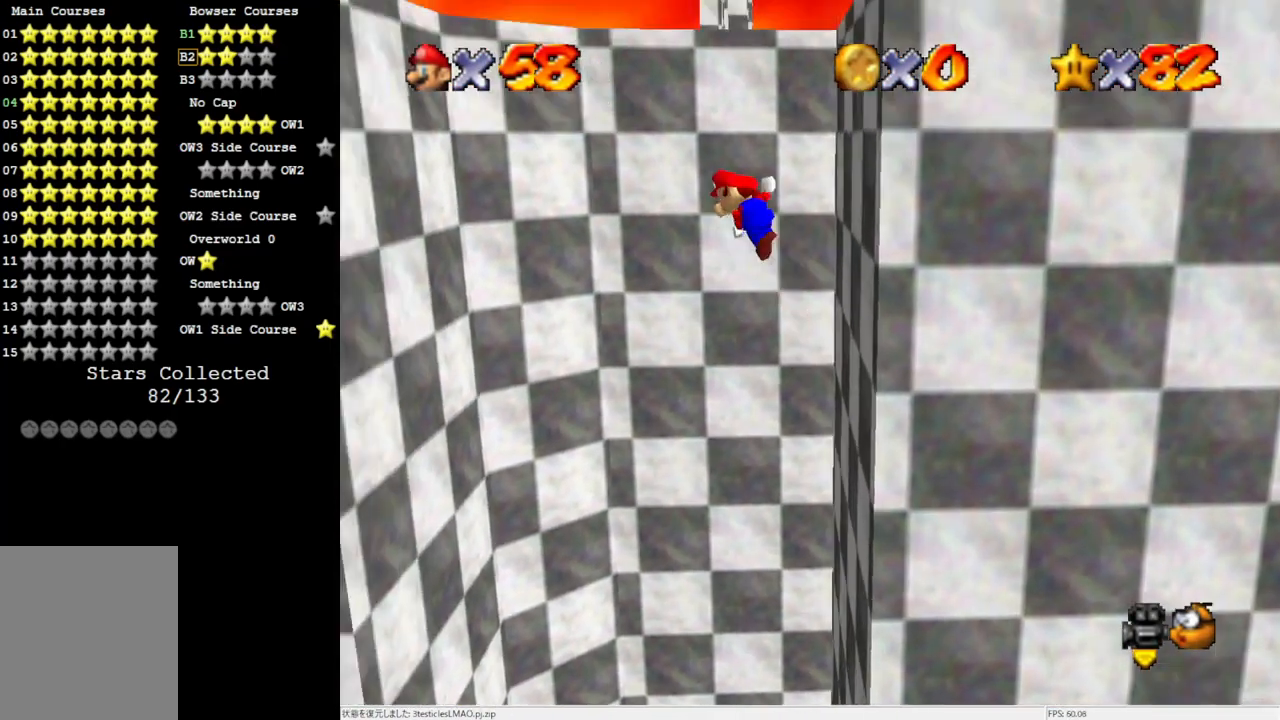
{"buttons": [], "left_stick": "center", "events": [[433, "A", "up"], [500, "left_stick", "center"]]}
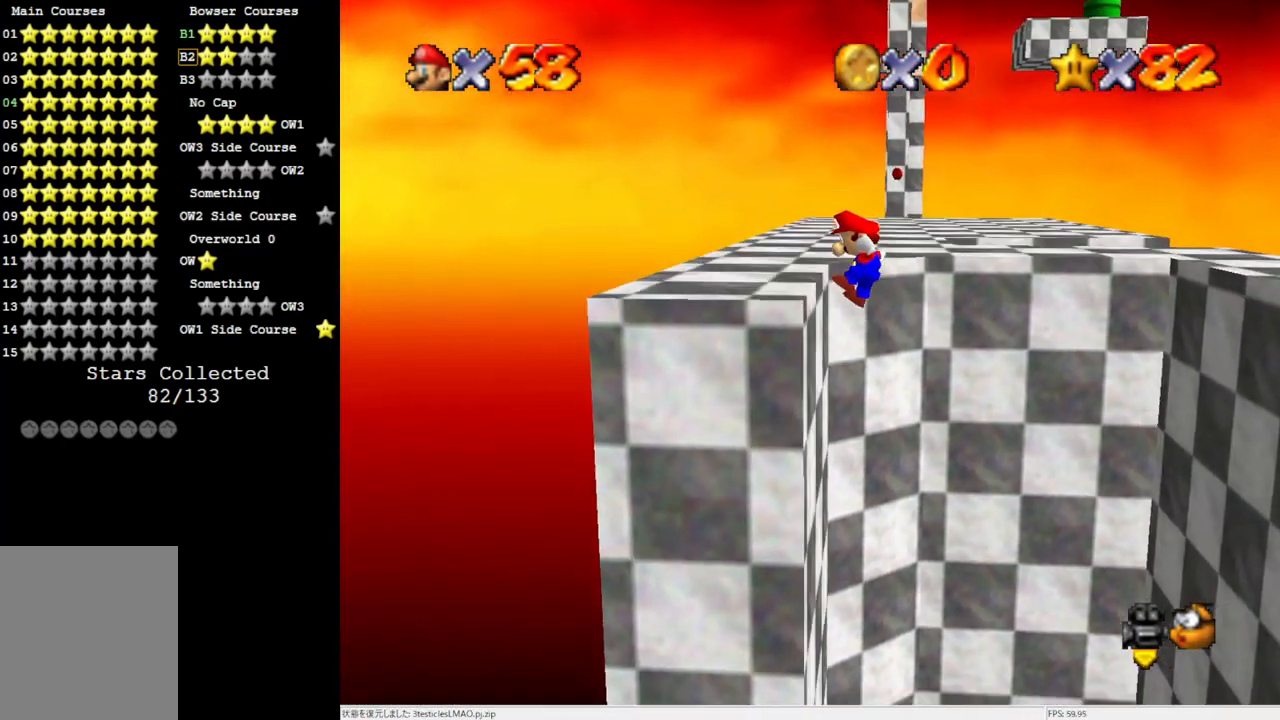
{"buttons": [], "left_stick": "up-right", "events": [[233, "A", "down"], [400, "A", "up"], [500, "left_stick", "up-right"]]}
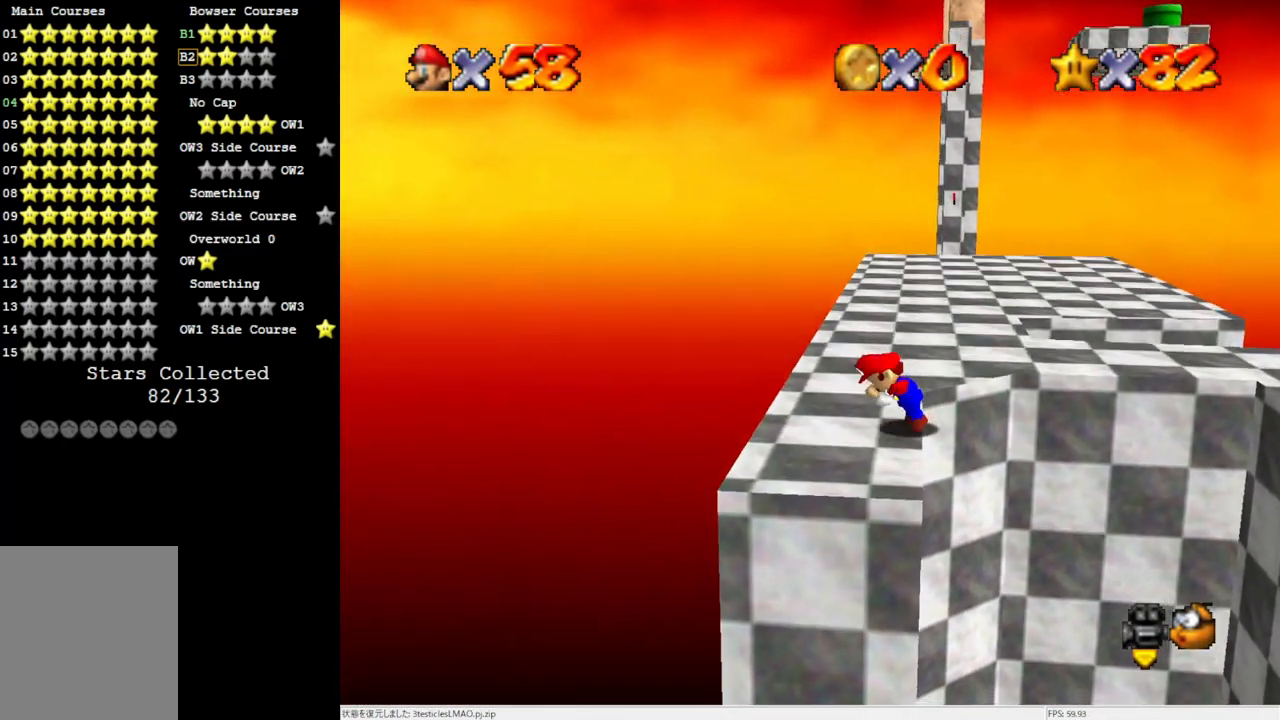
{"buttons": [], "left_stick": "up", "events": [[100, "left_stick", "up"]]}
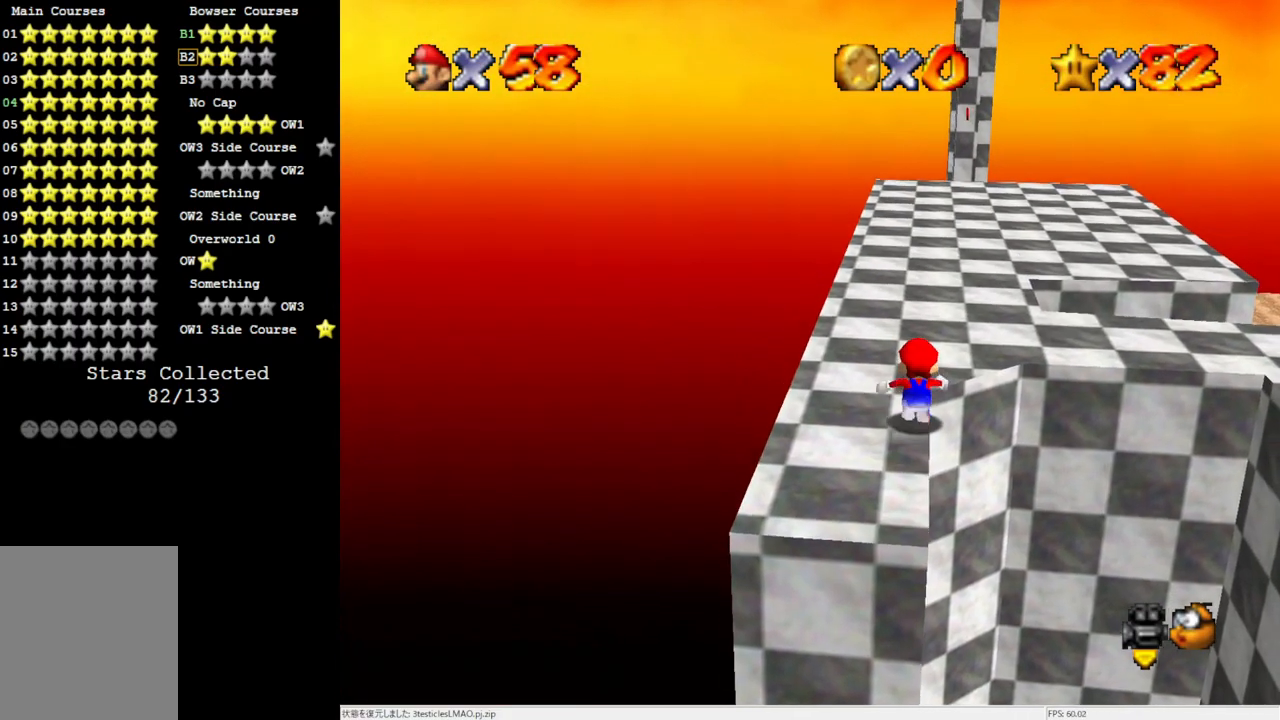
{"buttons": ["Z"], "left_stick": "up-right", "events": [[67, "A", "down"], [67, "Z", "down"], [200, "A", "up"], [300, "left_stick", "up-right"]]}